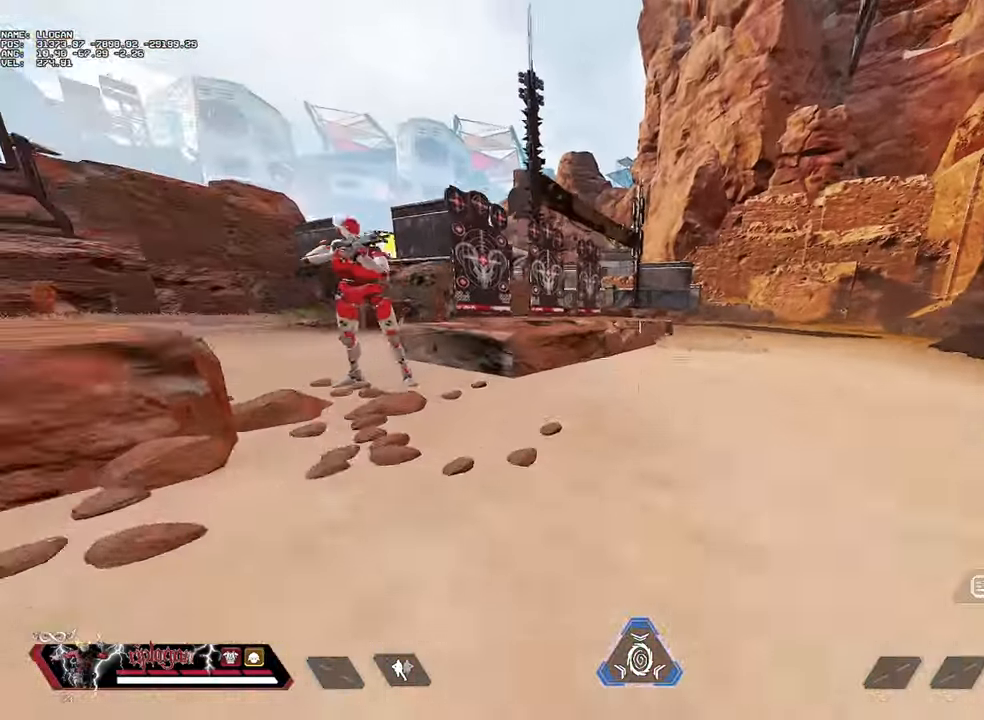
Gameplay with keyboard and mouse; each line is a JSON object with the keys and mouse buttons held at the frame after it. "events" lists presses ("down") and releases ("up") of "1", "2", "3", "a", "alt", "c", "ctrl", "d", "e", "f", "g", "r", "s", "space", "t", "tab", "v", "w", "mouse_left" and "mouse_right" between this image and that frame as [ms after this image, input, new state], when the widget could be followed in between. "mouse_left", "mouse_right" = the "left", "right" buttons of the "mouse" list. No other keys are recorded. Not read: mouse_move mouse_wheel.
{"keys": ["a", "s"], "mouse": [], "events": [[334, "s", "down"], [434, "a", "down"]]}
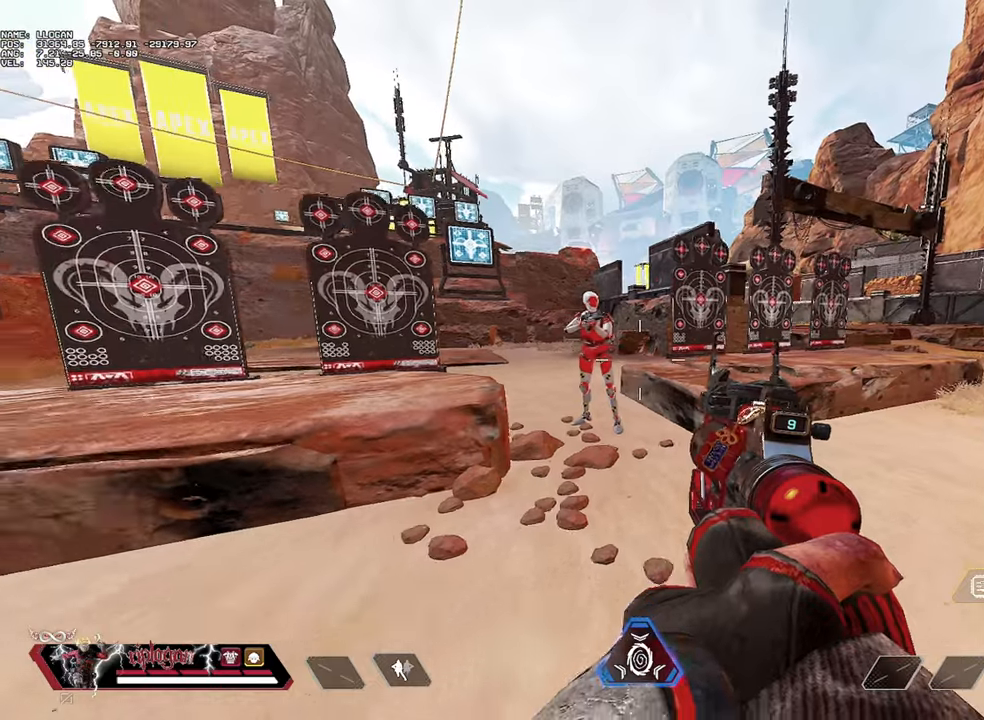
{"keys": ["s"], "mouse": [], "events": [[16, "s", "up"], [117, "3", "down"], [167, "3", "up"], [350, "s", "down"], [400, "a", "up"]]}
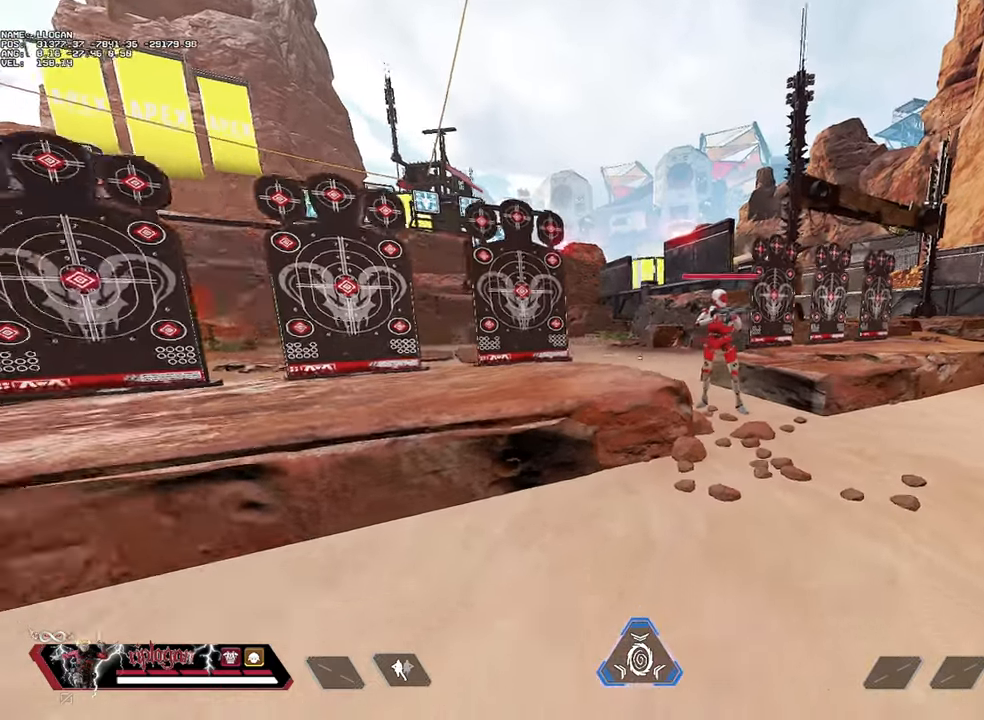
{"keys": [], "mouse": [], "events": [[367, "s", "up"]]}
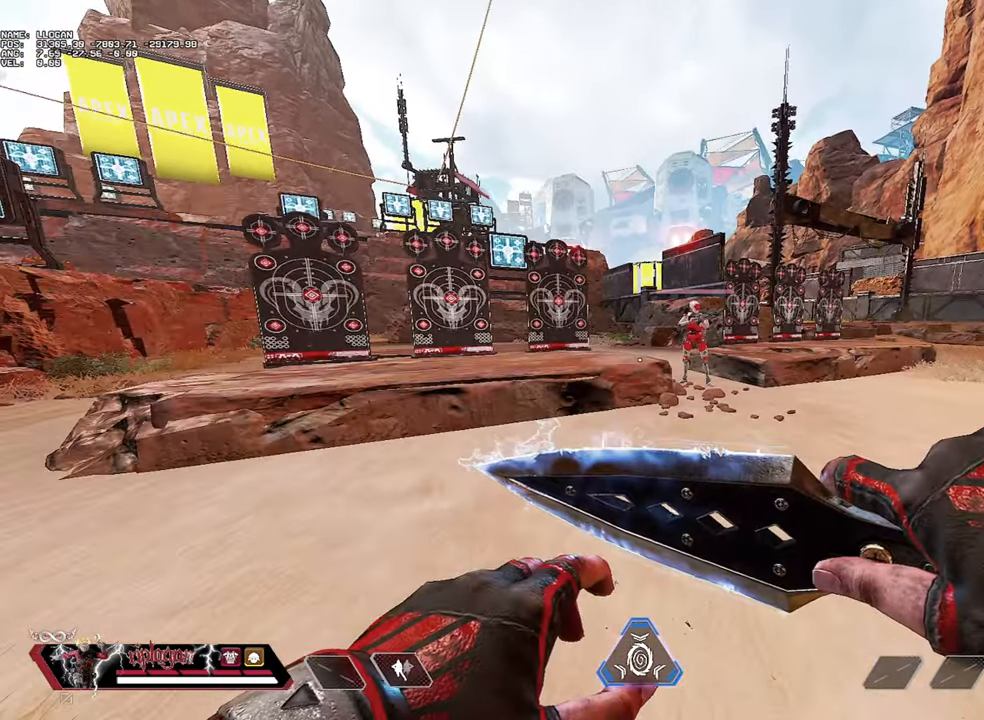
{"keys": [], "mouse": [], "events": []}
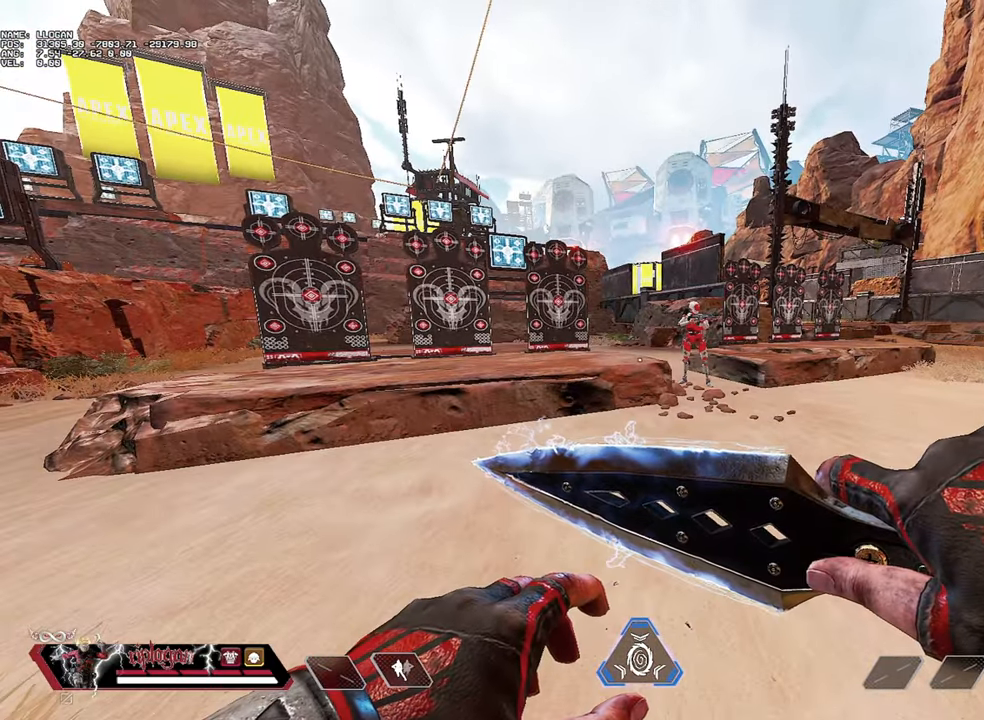
{"keys": [], "mouse": [], "events": []}
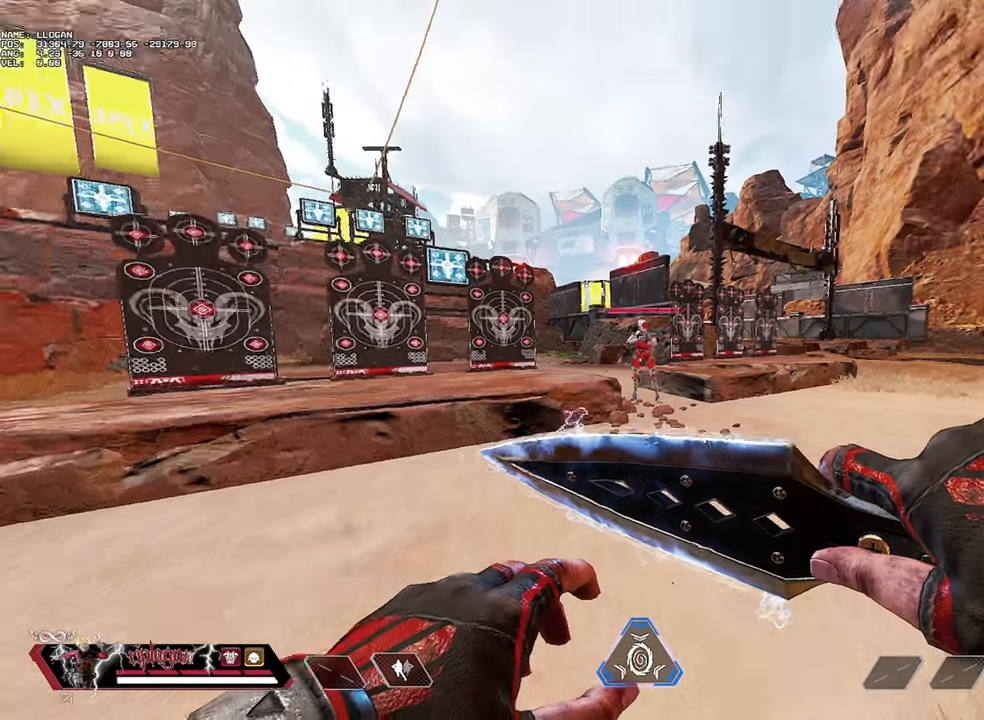
{"keys": ["d", "w"], "mouse": [], "events": [[133, "w", "down"], [417, "d", "down"]]}
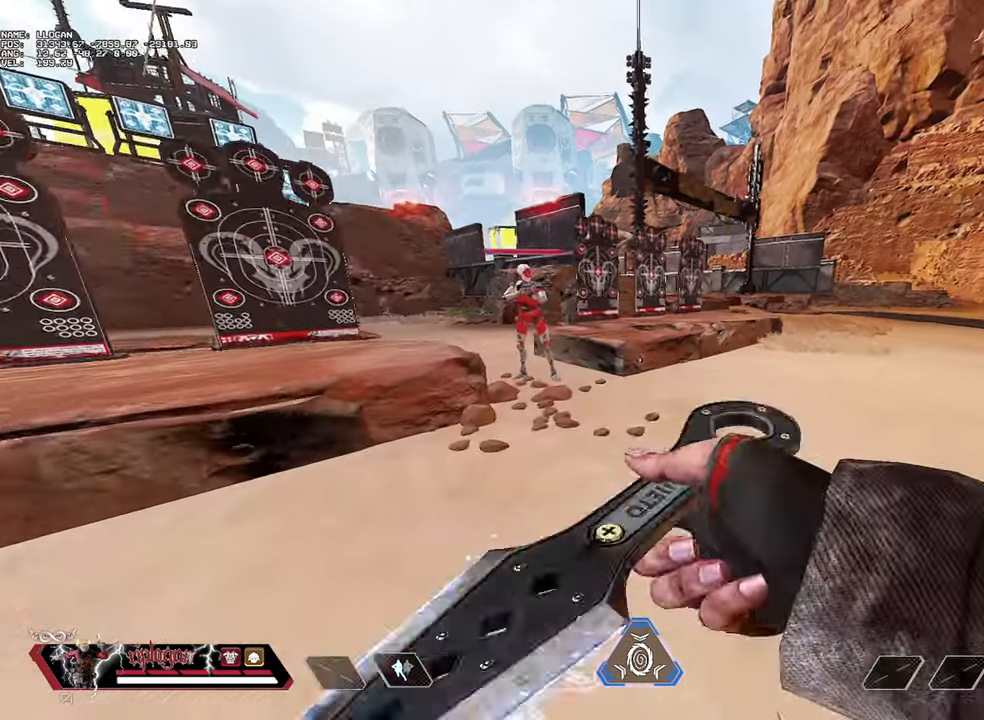
{"keys": ["s"], "mouse": [], "events": [[334, "w", "up"], [384, "d", "up"], [484, "s", "down"]]}
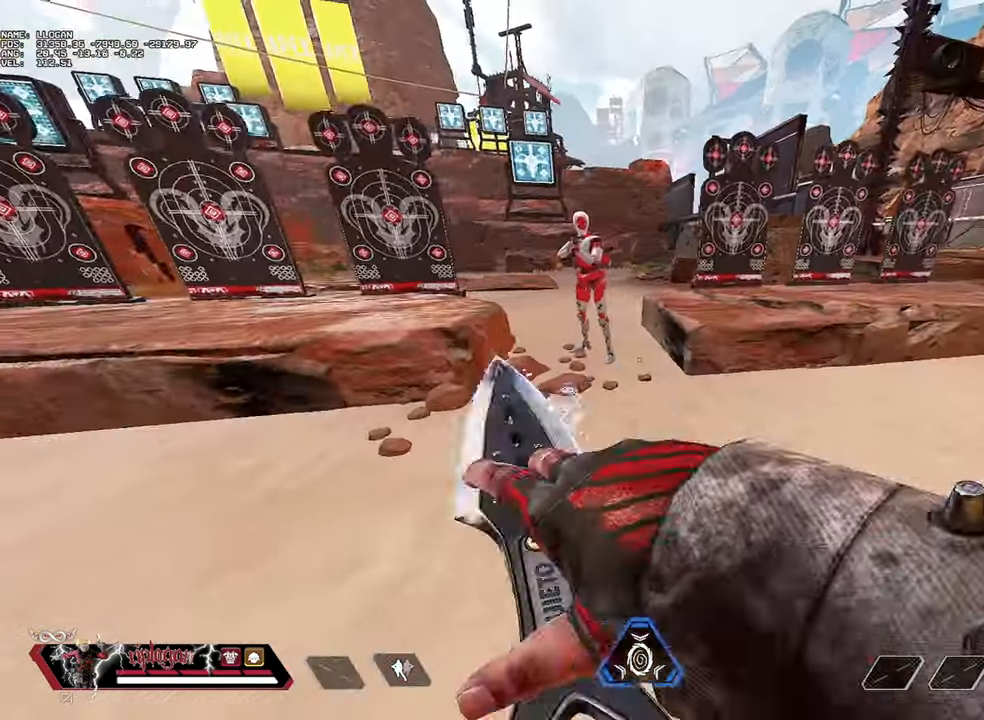
{"keys": [], "mouse": [], "events": [[67, "s", "up"], [267, "w", "down"], [317, "w", "up"]]}
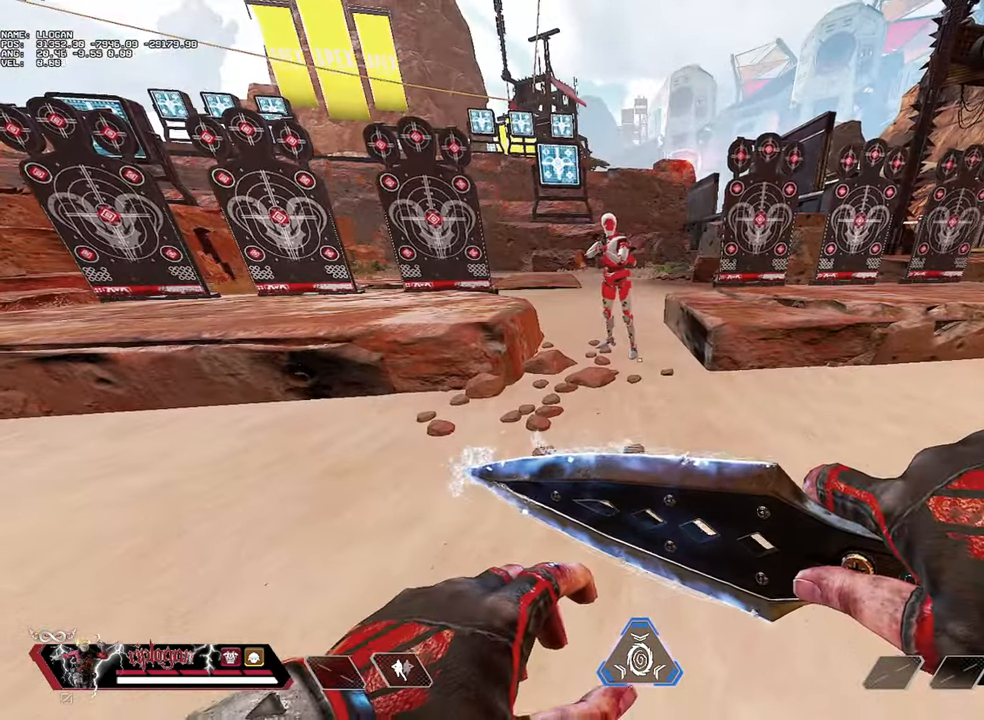
{"keys": ["d"], "mouse": [], "events": [[84, "a", "down"], [84, "w", "down"], [234, "a", "up"], [234, "w", "up"], [317, "w", "down"], [417, "d", "down"], [501, "w", "up"]]}
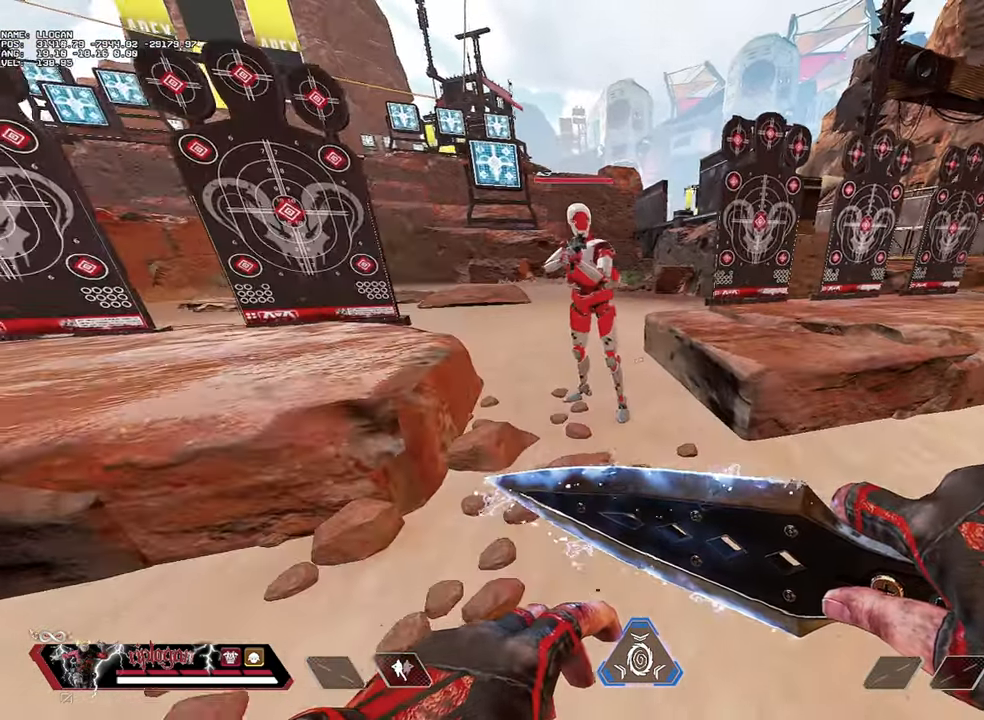
{"keys": ["s"], "mouse": [], "events": [[50, "d", "up"], [50, "w", "down"], [100, "w", "up"], [250, "s", "down"]]}
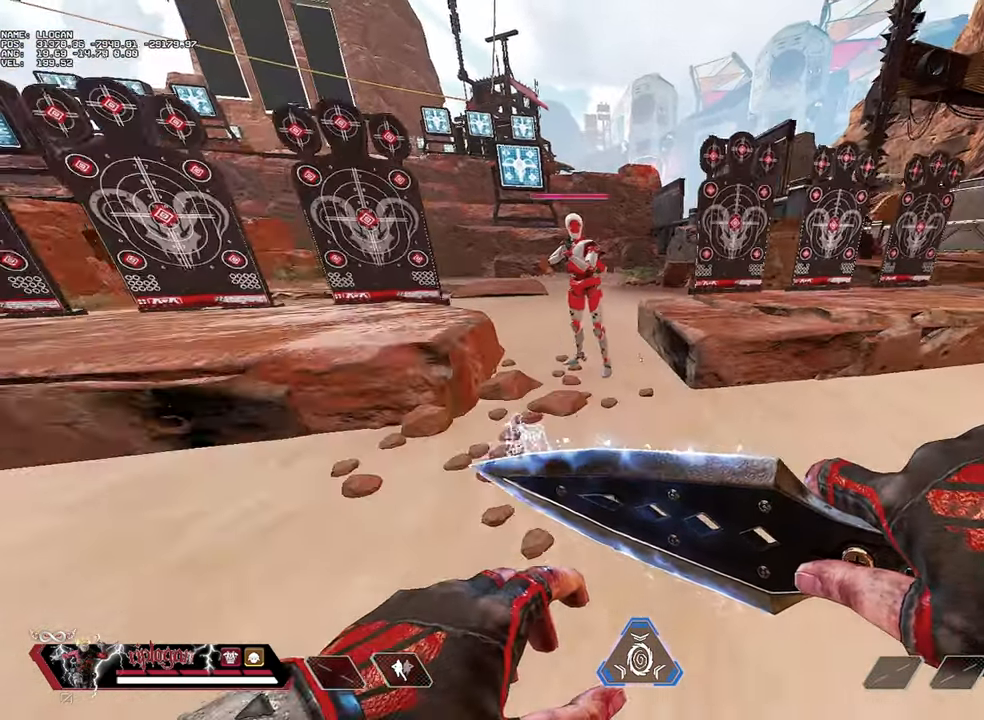
{"keys": ["a"], "mouse": [], "events": [[67, "d", "down"], [67, "s", "up"], [117, "d", "up"], [217, "w", "down"], [301, "space", "down"], [451, "a", "down"], [501, "space", "up"], [501, "w", "up"]]}
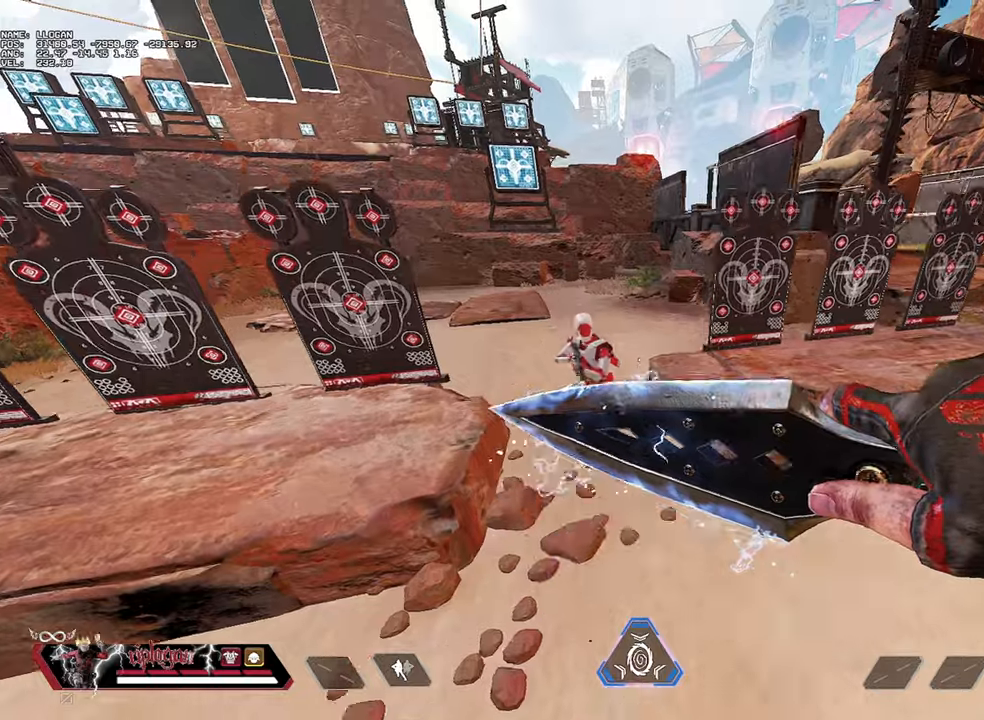
{"keys": ["d", "w"], "mouse": [], "events": [[134, "a", "up"], [134, "s", "down"], [234, "d", "down"], [267, "s", "up"], [501, "w", "down"]]}
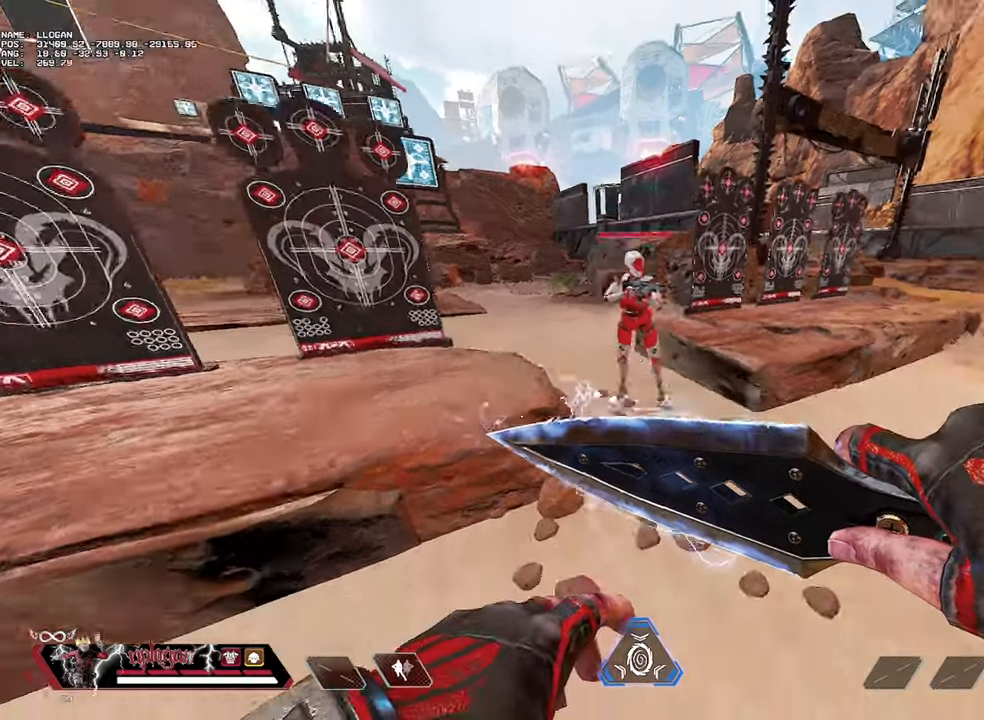
{"keys": ["s"], "mouse": [], "events": [[100, "d", "up"], [250, "space", "down"], [300, "a", "down"], [333, "w", "up"], [383, "space", "up"], [433, "s", "down"], [483, "a", "up"]]}
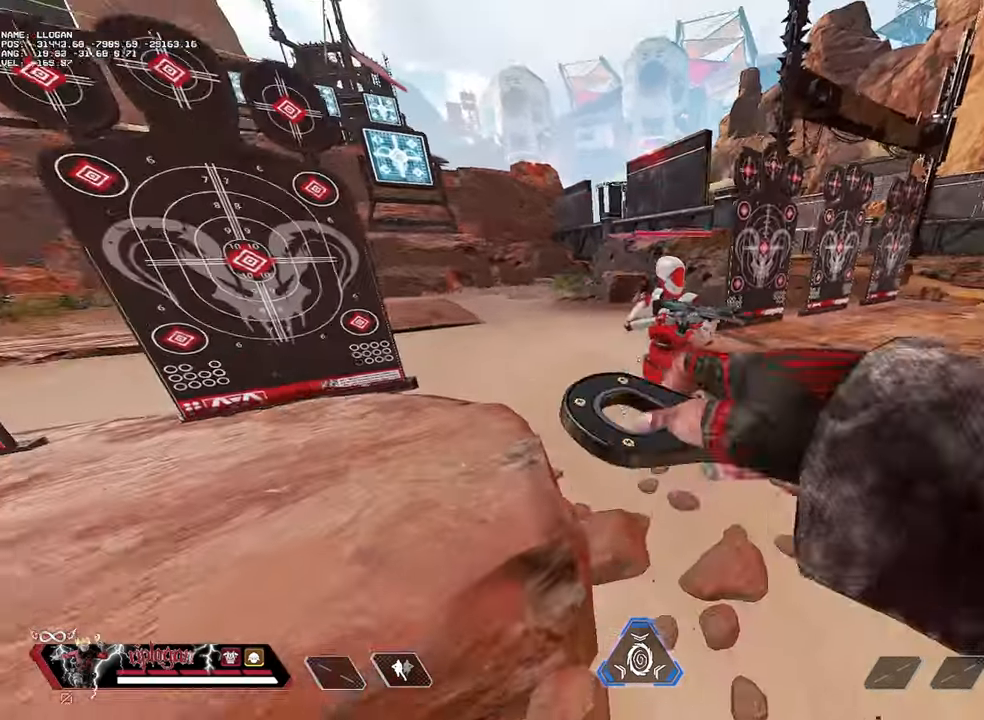
{"keys": ["d", "w"], "mouse": [], "events": [[17, "d", "down"], [67, "s", "up"], [267, "2", "down"], [350, "2", "up"], [451, "w", "down"]]}
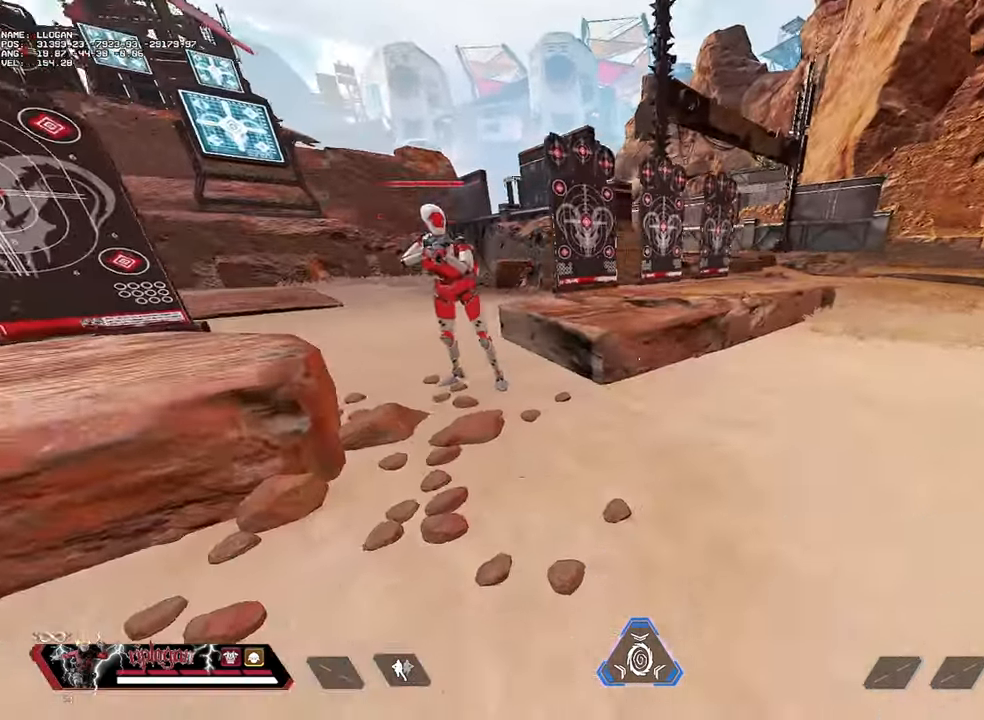
{"keys": ["d"], "mouse": [], "events": [[17, "d", "up"], [50, "a", "down"], [50, "space", "down"], [150, "w", "up"], [200, "space", "up"], [250, "s", "down"], [384, "d", "down"], [434, "a", "up"], [484, "s", "up"]]}
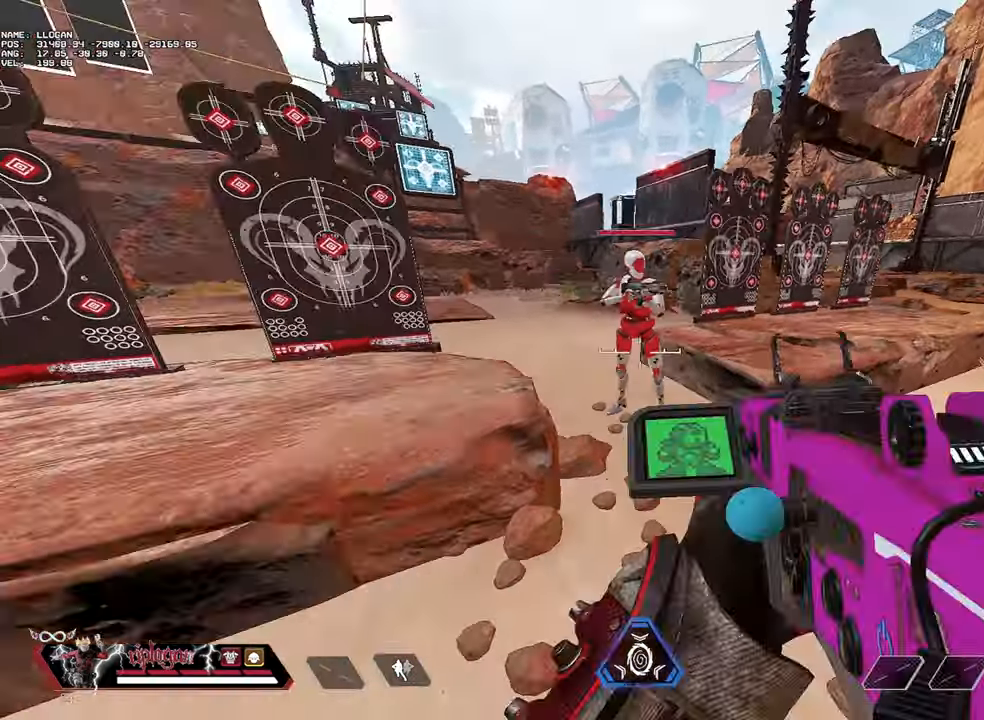
{"keys": ["d", "s"], "mouse": [], "events": [[67, "w", "down"], [151, "mouse_right", "down"], [151, "space", "down"], [201, "a", "down"], [201, "d", "up"], [251, "mouse_left", "down"], [251, "w", "up"], [284, "space", "up"], [334, "mouse_left", "up"], [334, "mouse_right", "up"], [384, "s", "down"], [434, "d", "down"], [484, "a", "up"]]}
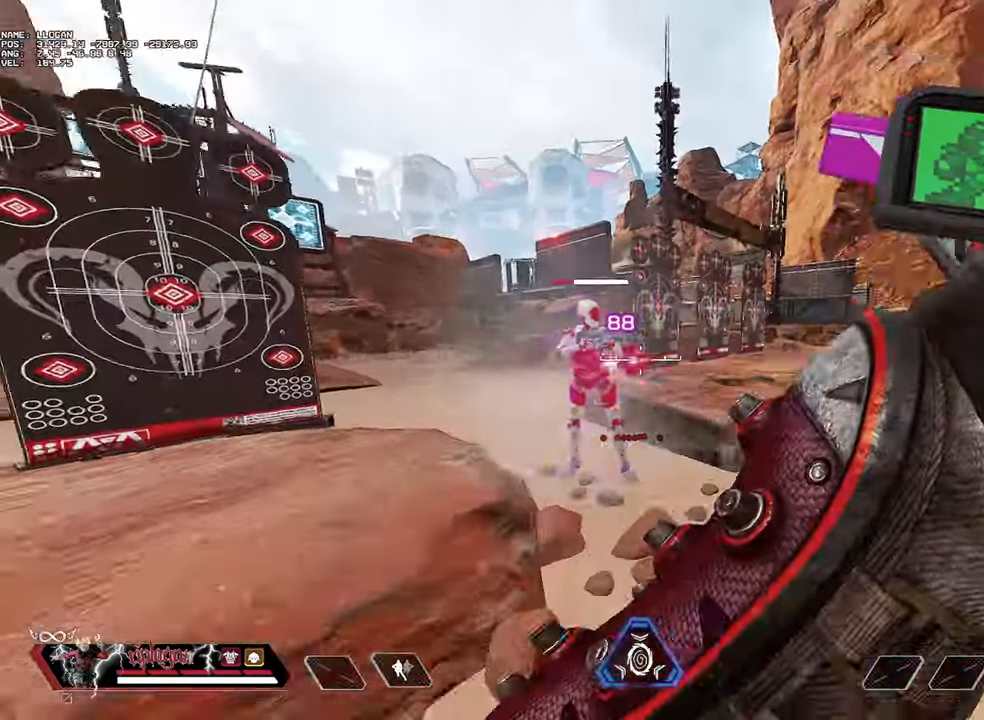
{"keys": ["s"], "mouse": ["right"], "events": [[17, "s", "up"], [67, "w", "down"], [217, "d", "up"], [300, "a", "down"], [350, "w", "up"], [450, "mouse_right", "down"], [450, "s", "down"], [500, "a", "up"]]}
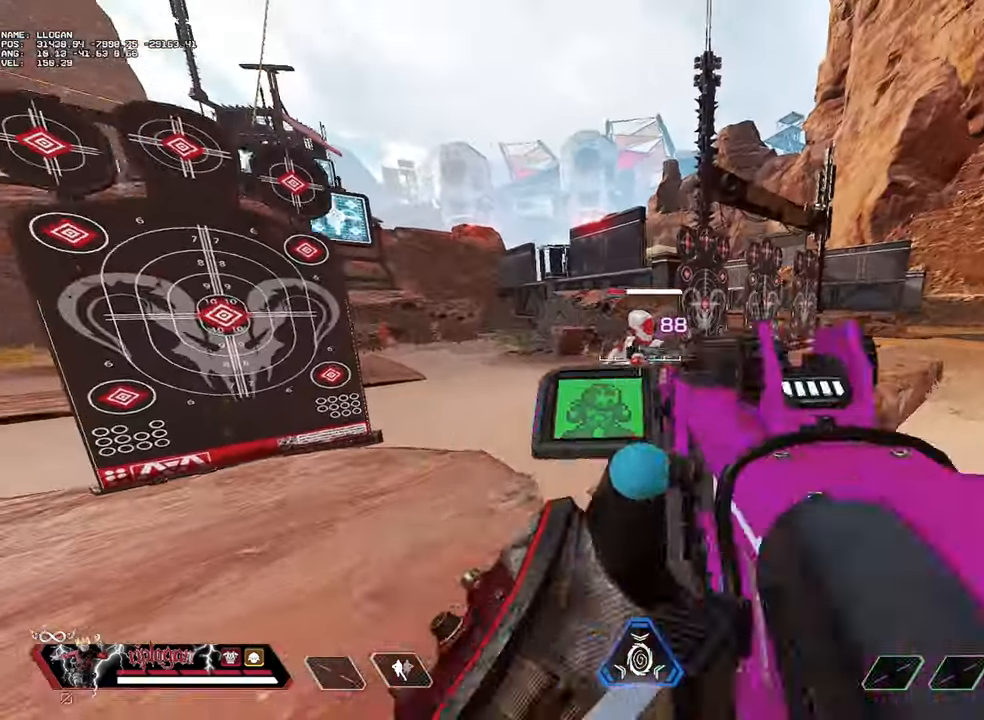
{"keys": ["a"], "mouse": [], "events": [[34, "d", "down"], [34, "mouse_left", "down"], [84, "s", "up"], [134, "mouse_left", "up"], [134, "mouse_right", "up"], [184, "w", "down"], [317, "d", "up"], [417, "a", "down"], [468, "w", "up"]]}
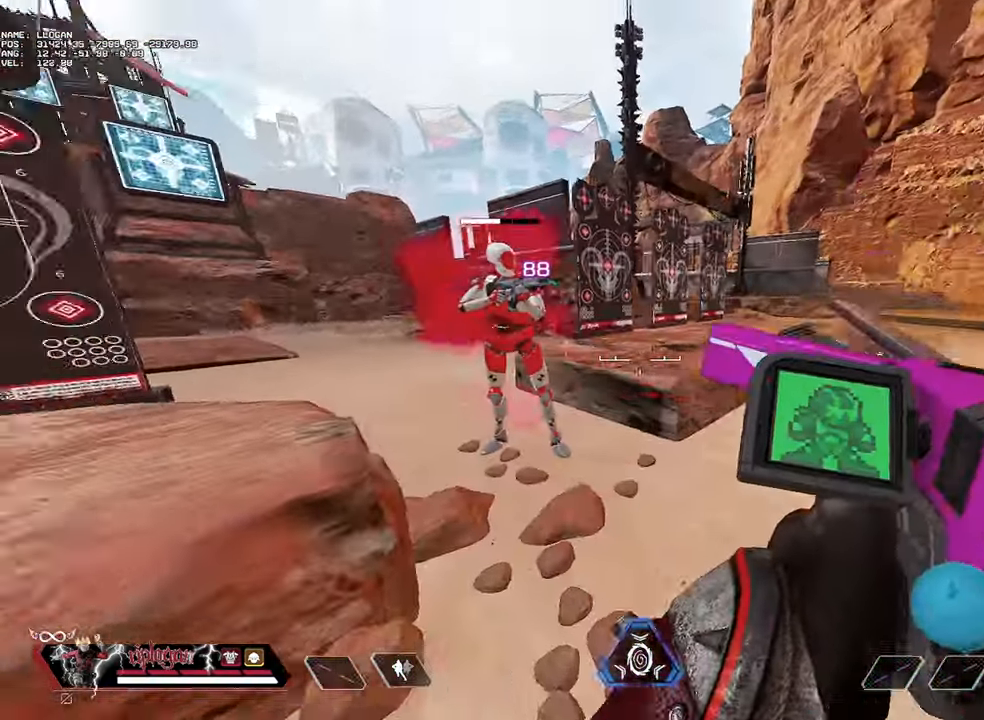
{"keys": ["a", "space", "w"], "mouse": [], "events": [[100, "s", "down"], [200, "a", "up"], [200, "d", "down"], [200, "mouse_right", "down"], [250, "s", "up"], [283, "mouse_left", "down"], [334, "w", "down"], [384, "mouse_left", "up"], [384, "mouse_right", "up"], [434, "a", "down"], [434, "d", "up"], [484, "space", "down"]]}
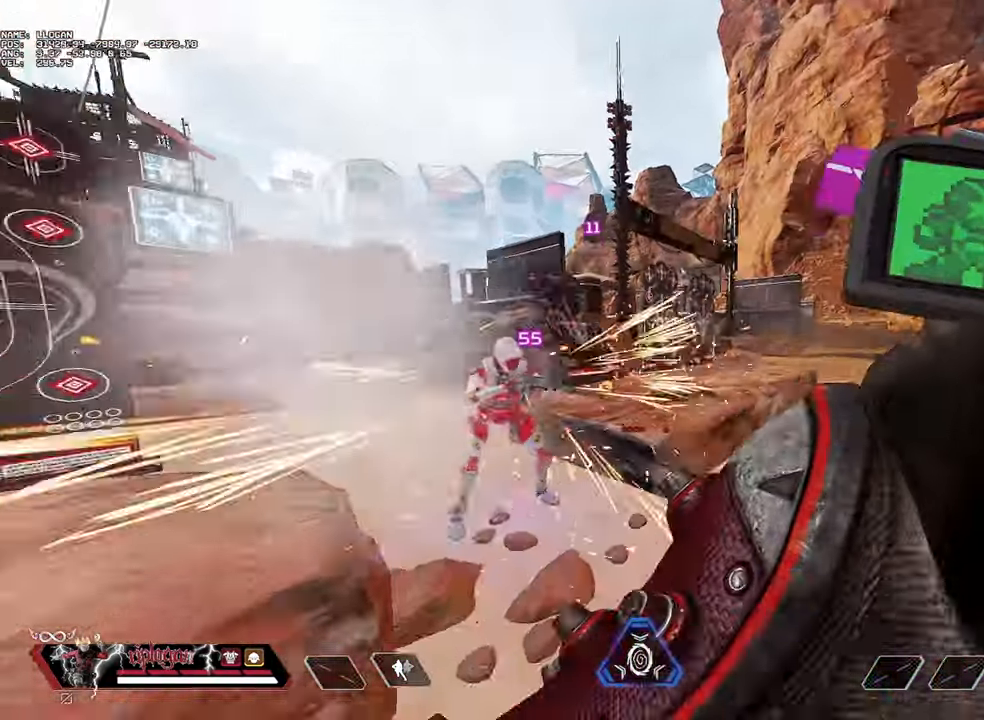
{"keys": ["d", "w"], "mouse": ["right"], "events": [[17, "w", "up"], [67, "space", "up"], [167, "s", "down"], [217, "a", "up"], [217, "d", "down"], [351, "mouse_right", "down"], [351, "s", "up"], [501, "w", "down"]]}
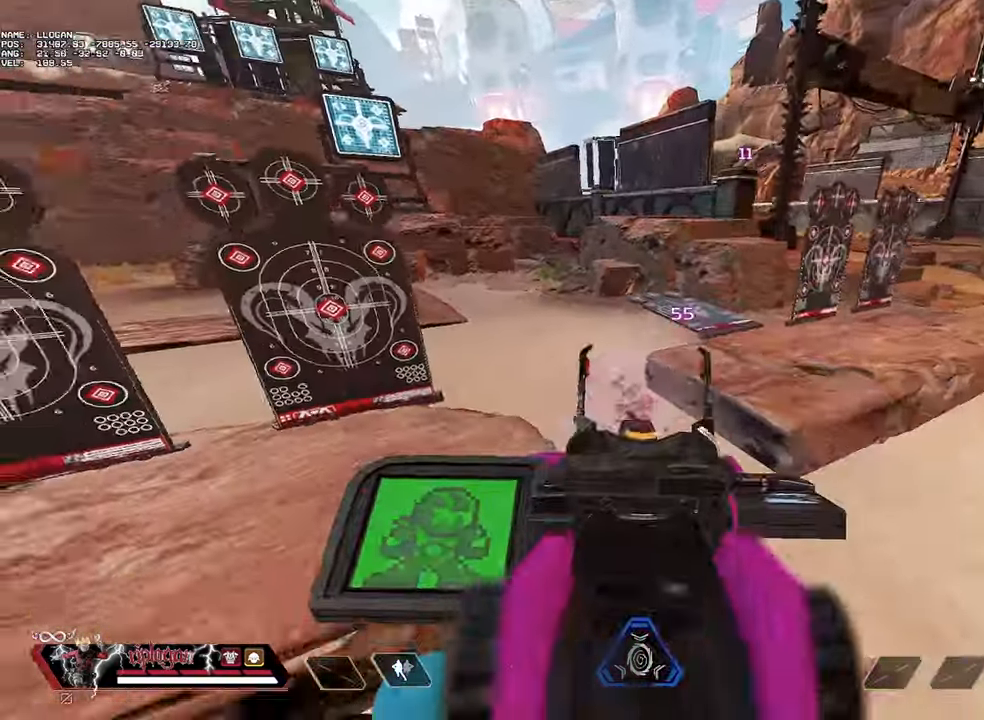
{"keys": ["a", "s"], "mouse": [], "events": [[33, "mouse_left", "down"], [83, "d", "up"], [117, "d", "down"], [133, "mouse_left", "up"], [133, "mouse_right", "up"], [183, "d", "up"], [317, "a", "down"], [417, "space", "down"], [417, "w", "up"], [500, "s", "down"], [500, "space", "up"]]}
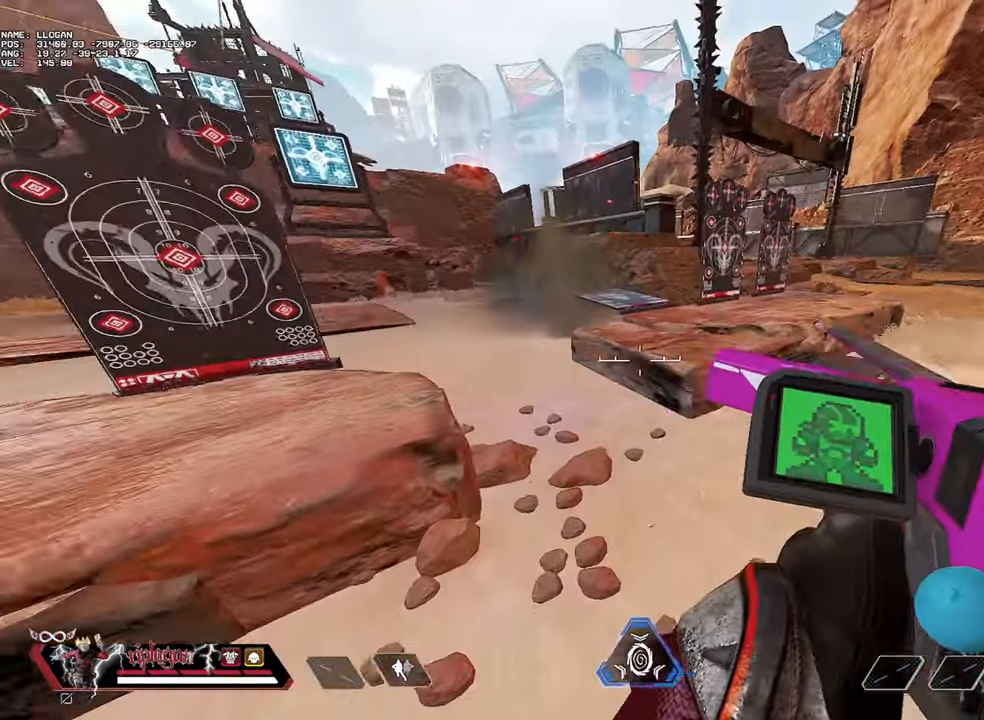
{"keys": ["s"], "mouse": [], "events": [[50, "mouse_right", "down"], [100, "a", "up"], [100, "d", "down"], [200, "mouse_left", "down"], [200, "s", "up"], [233, "a", "down"], [233, "d", "up"], [233, "mouse_left", "up"], [233, "mouse_right", "up"], [233, "s", "down"], [267, "a", "up"], [367, "a", "down"], [417, "a", "up"]]}
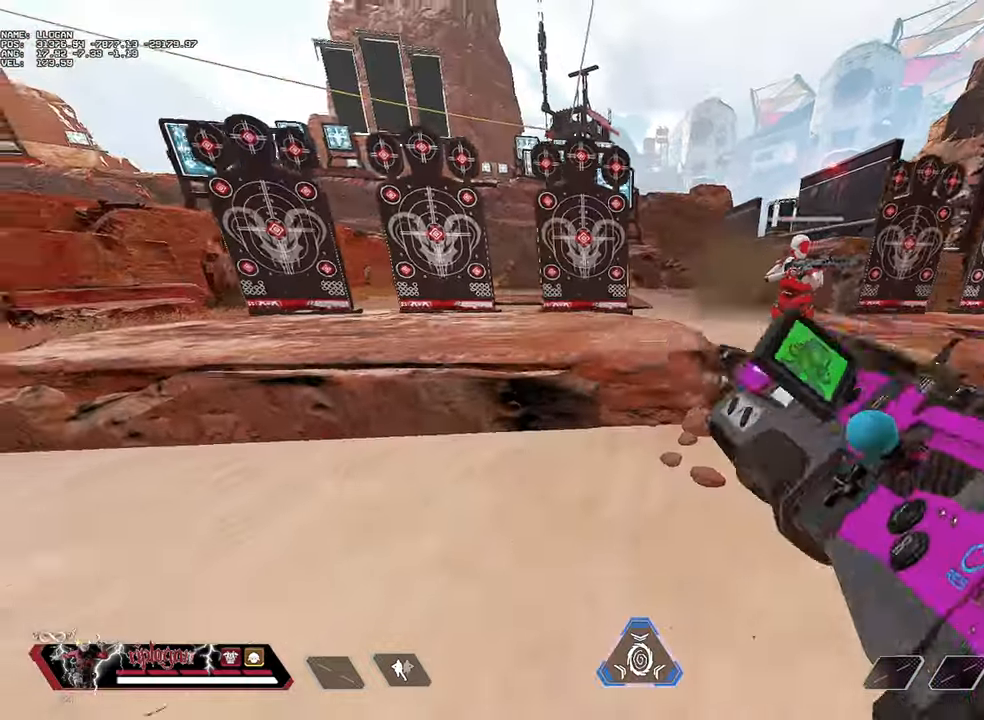
{"keys": ["s"], "mouse": [], "events": [[200, "a", "down"], [334, "a", "up"]]}
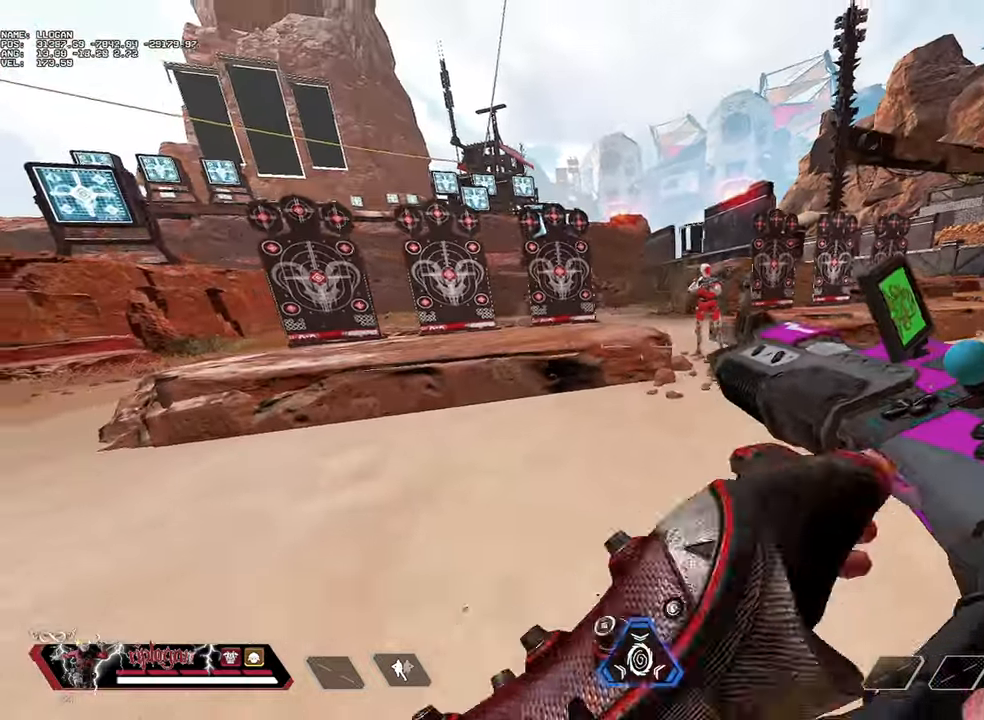
{"keys": ["w"], "mouse": [], "events": [[166, "d", "down"], [166, "s", "up"], [400, "w", "down"], [450, "d", "up"]]}
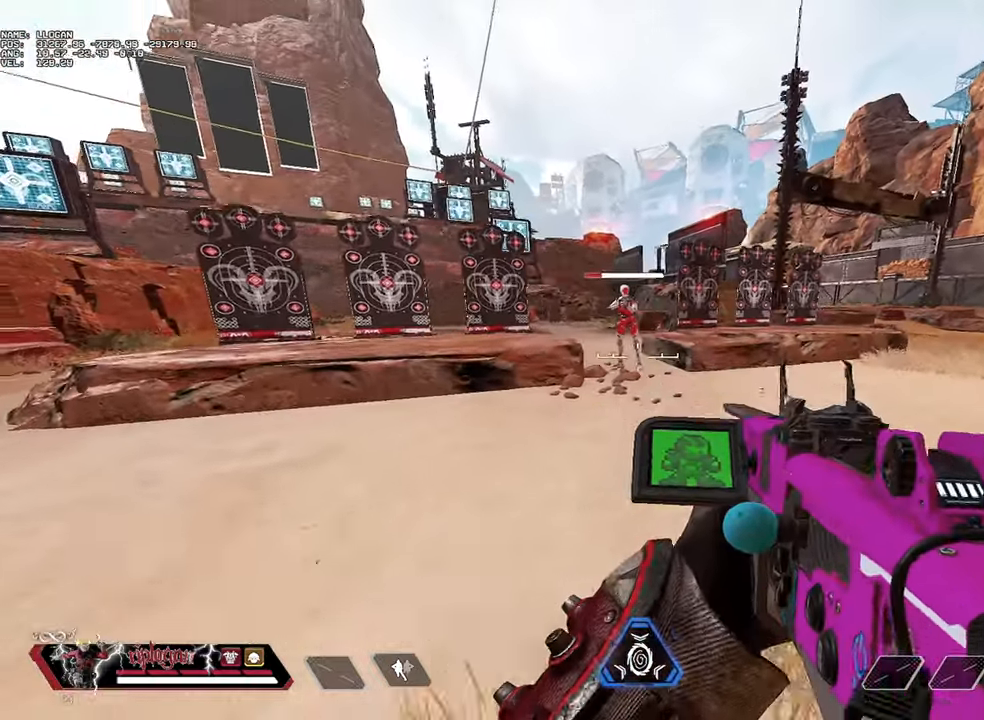
{"keys": ["d", "w"], "mouse": [], "events": [[84, "3", "down"], [84, "w", "up"], [184, "3", "up"], [367, "d", "down"], [417, "w", "down"]]}
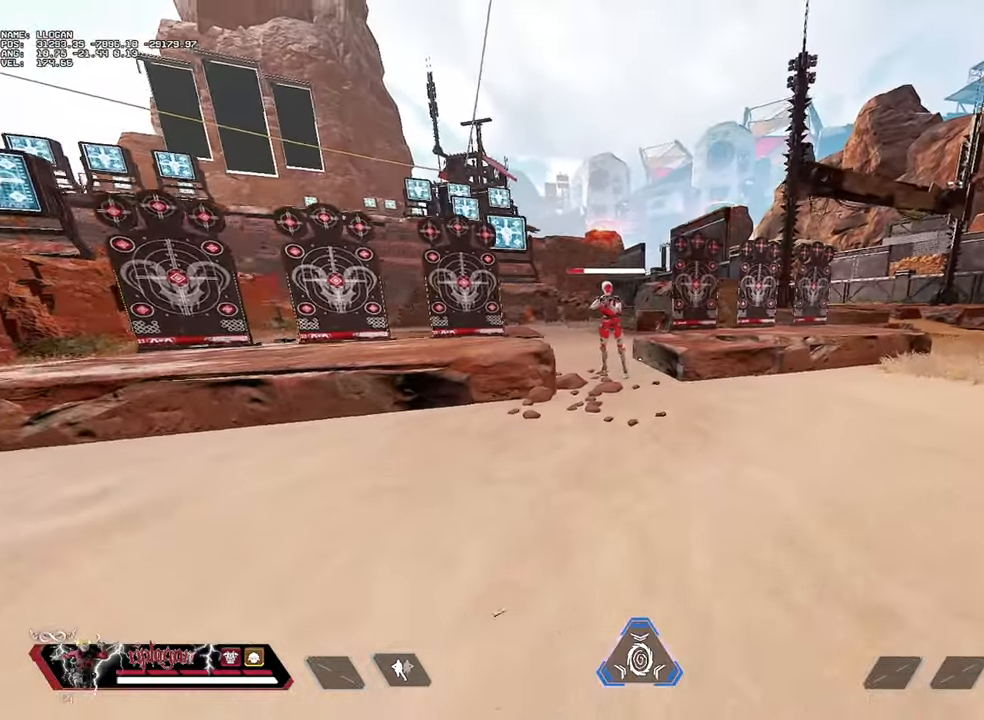
{"keys": [], "mouse": [], "events": [[50, "w", "up"], [100, "a", "down"], [200, "a", "up"], [200, "d", "up"]]}
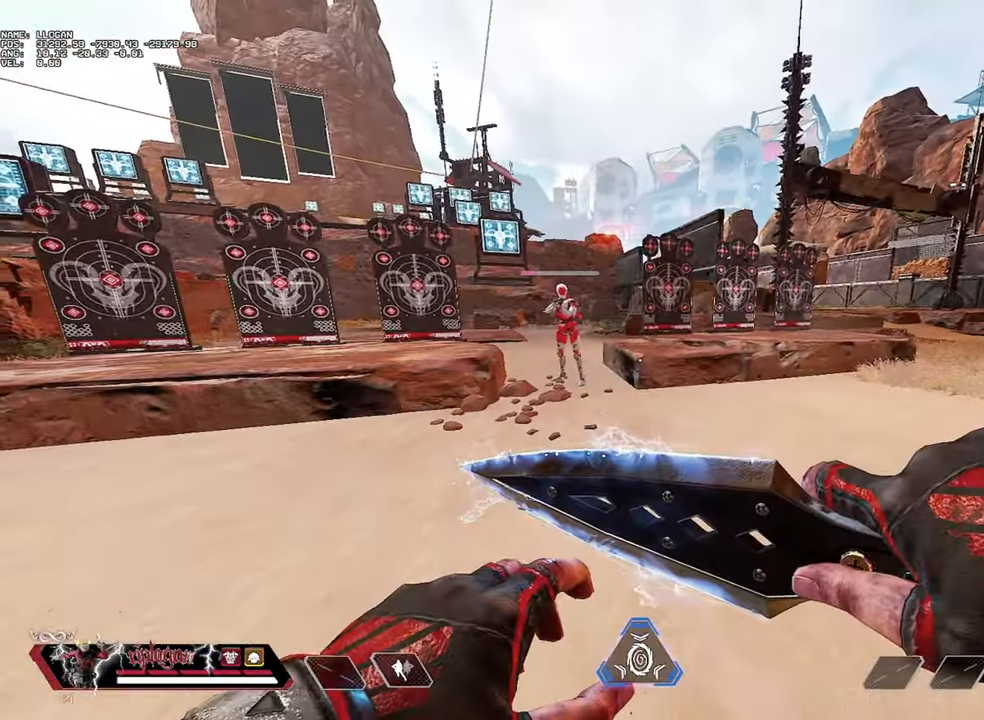
{"keys": [], "mouse": [], "events": []}
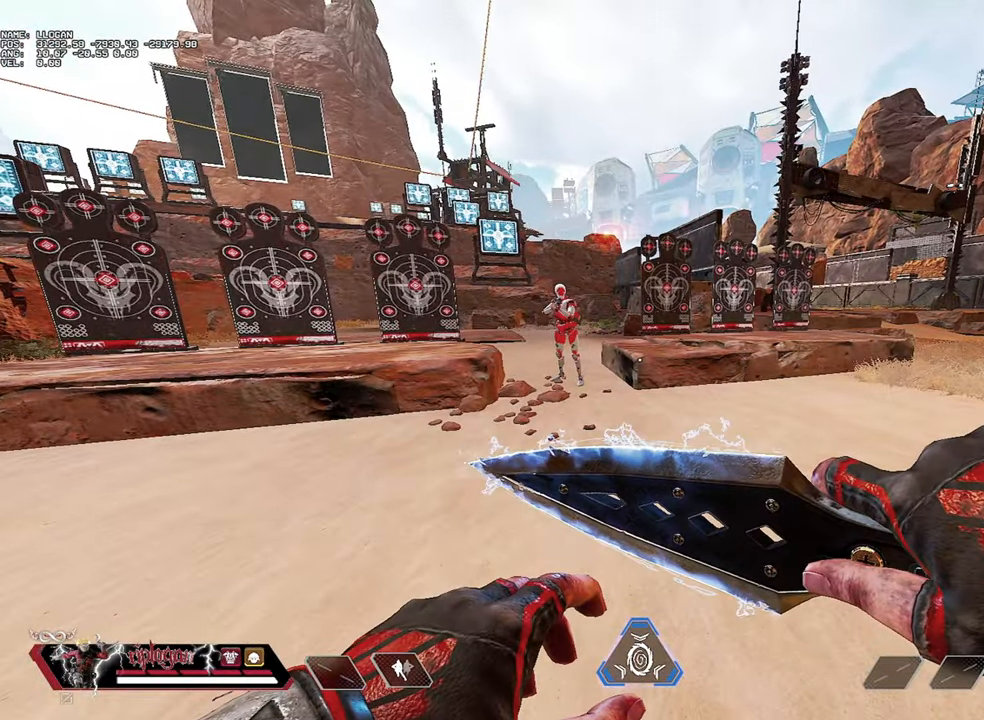
{"keys": [], "mouse": [], "events": [[33, "w", "down"], [133, "w", "up"], [233, "a", "down"], [417, "a", "up"]]}
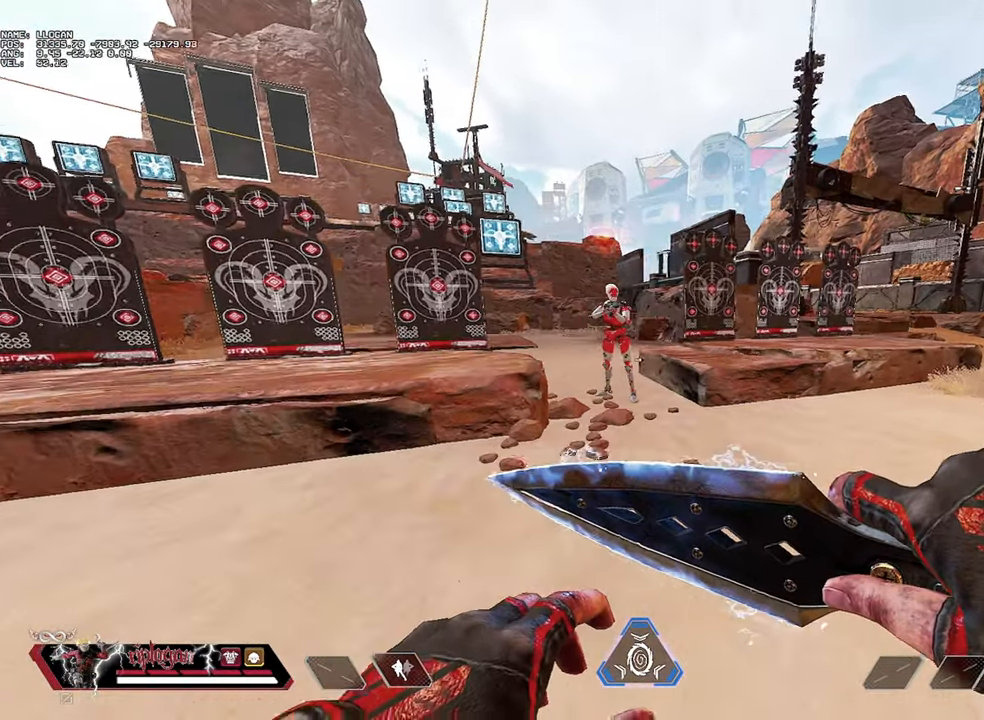
{"keys": ["2", "w"], "mouse": [], "events": [[100, "d", "down"], [200, "w", "down"], [284, "d", "up"], [434, "2", "down"]]}